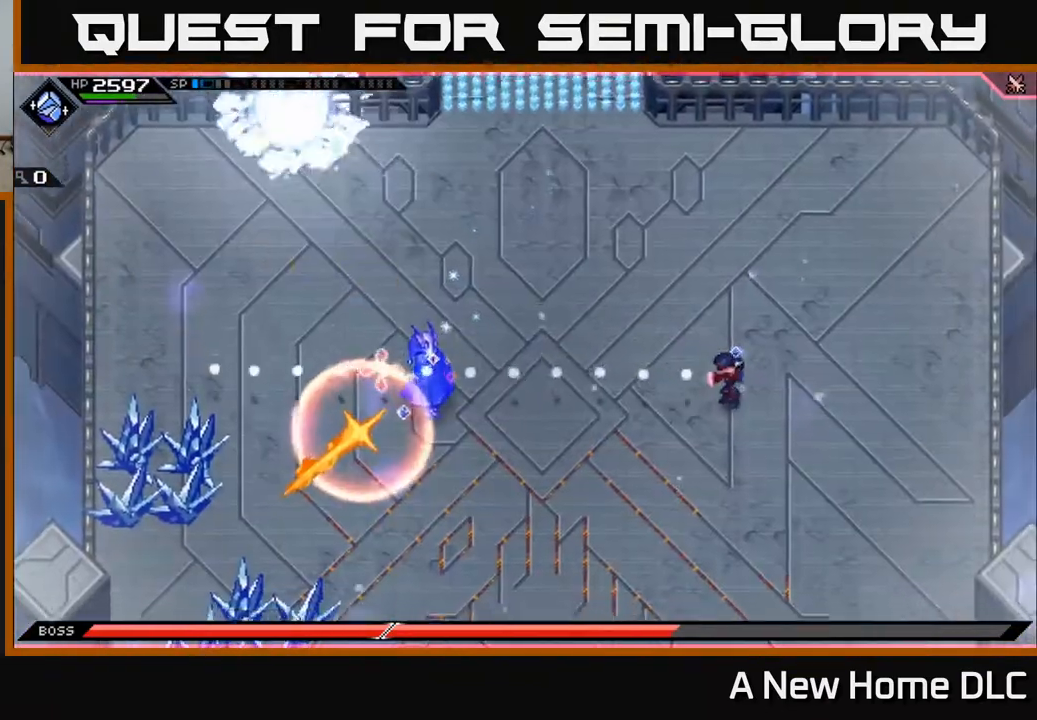
Gameplay with a controller (Xbox layout); each line is a JSON object with the inputs held at the frame after it. "events" lists button and stick changes between this image and that frame as [ms after this image, input, new state], when the widget could be followed in between.
{"buttons": ["L1"], "left_stick": "up", "right_stick": "left", "events": [[83, "left_stick", "right"], [267, "left_stick", "up-right"], [400, "left_stick", "up"], [450, "L1", "down"]]}
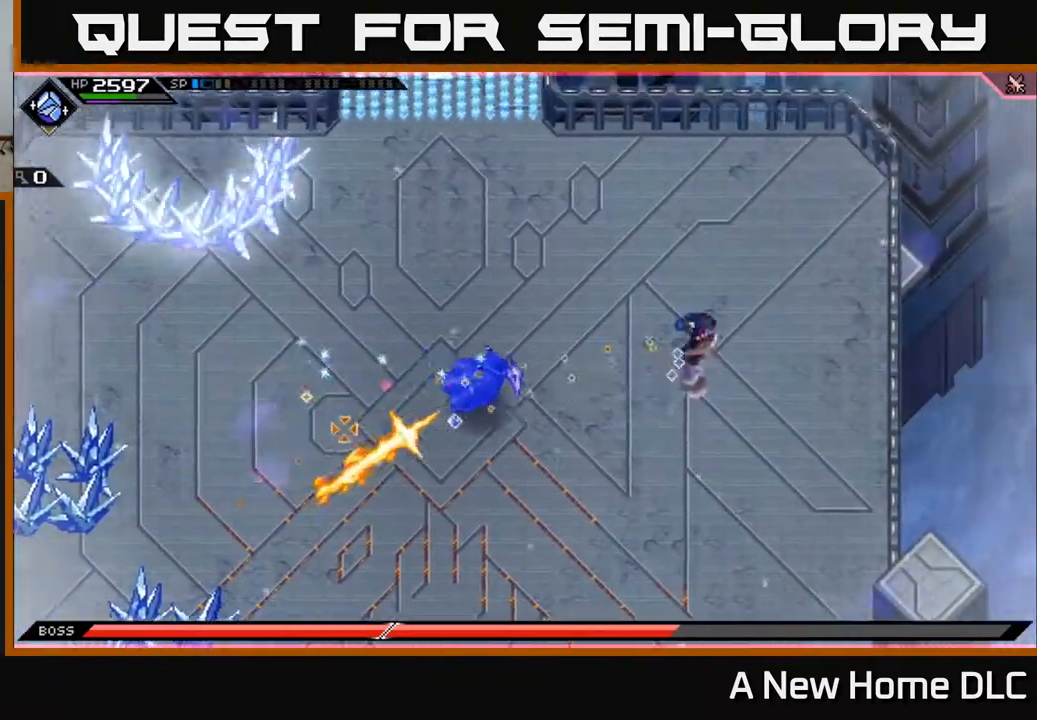
{"buttons": ["R2"], "left_stick": "center", "right_stick": "down", "events": [[117, "right_stick", "down-left"], [233, "left_stick", "up-left"], [250, "L1", "up"], [283, "right_stick", "down"], [317, "R2", "down"], [367, "left_stick", "center"]]}
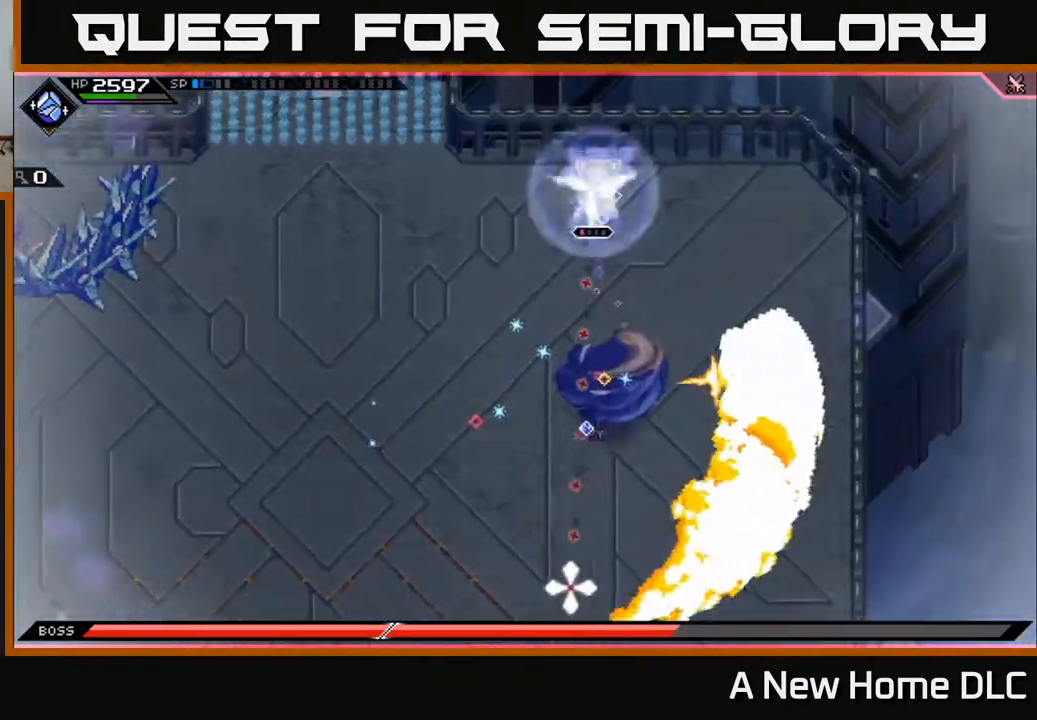
{"buttons": ["L1"], "left_stick": "down-left", "right_stick": "down", "events": [[217, "R2", "up"], [283, "left_stick", "left"], [333, "left_stick", "down-left"], [417, "L1", "down"]]}
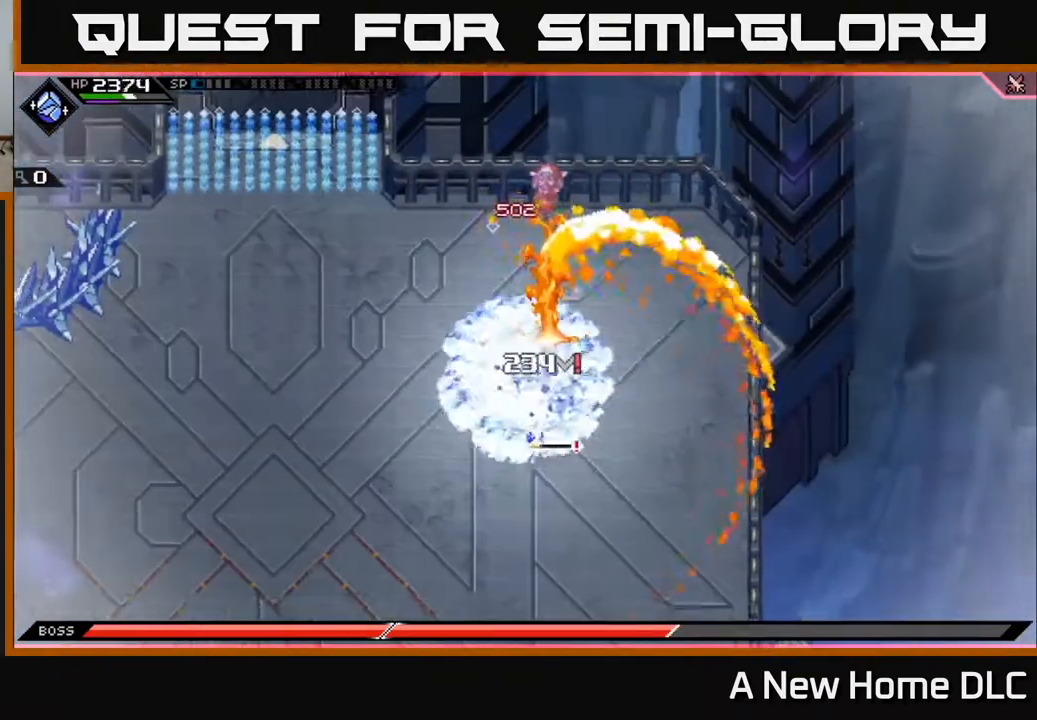
{"buttons": ["X"], "left_stick": "down", "right_stick": "center", "events": [[17, "L1", "up"], [17, "left_stick", "down"], [50, "right_stick", "center"], [83, "L1", "down"], [183, "L1", "up"], [283, "L1", "down"], [367, "L1", "up"], [417, "X", "down"]]}
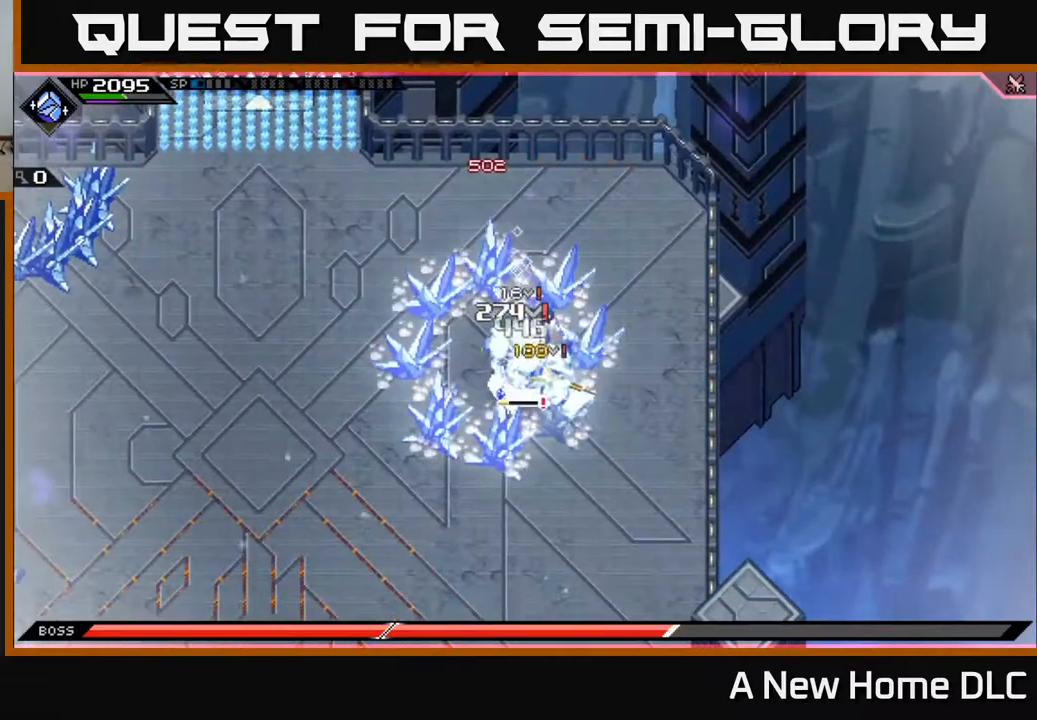
{"buttons": ["X"], "left_stick": "down", "right_stick": "center", "events": [[17, "X", "up"], [83, "X", "down"], [183, "X", "up"], [250, "X", "down"], [350, "X", "up"], [417, "X", "down"]]}
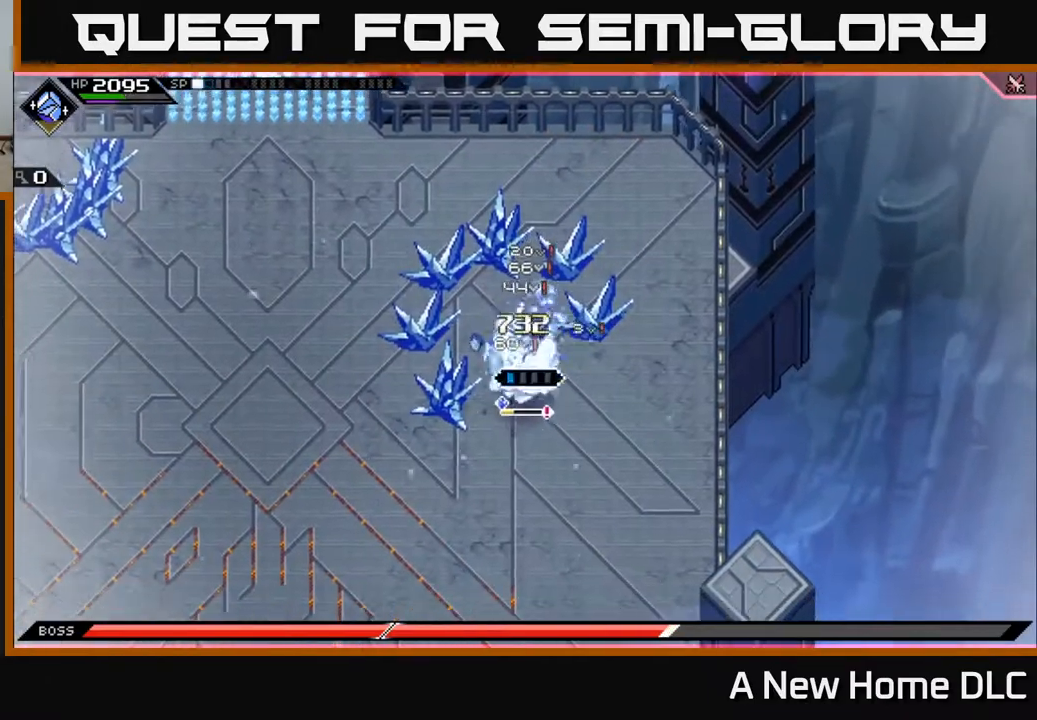
{"buttons": ["X", "R2"], "left_stick": "down", "right_stick": "center", "events": [[33, "X", "up"], [100, "X", "down"], [200, "X", "up"], [283, "L1", "down"], [417, "L1", "up"], [433, "X", "down"], [467, "R2", "down"]]}
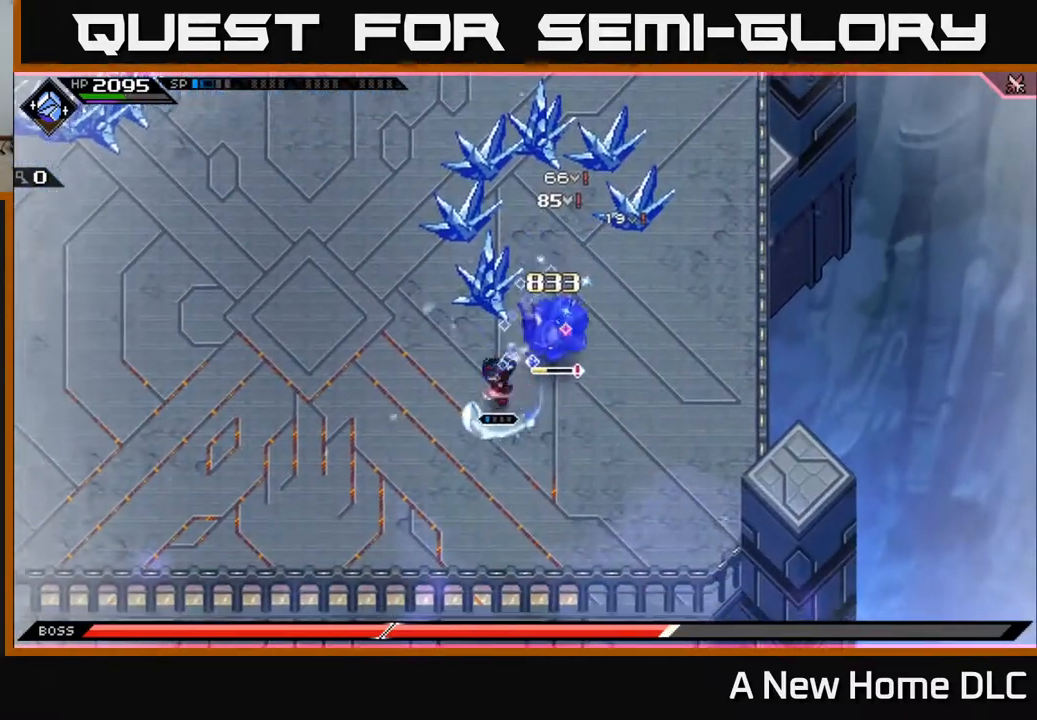
{"buttons": [], "left_stick": "right", "right_stick": "center", "events": [[33, "left_stick", "center"], [150, "left_stick", "right"], [250, "X", "up"], [267, "R2", "up"], [267, "left_stick", "up-right"], [400, "left_stick", "right"]]}
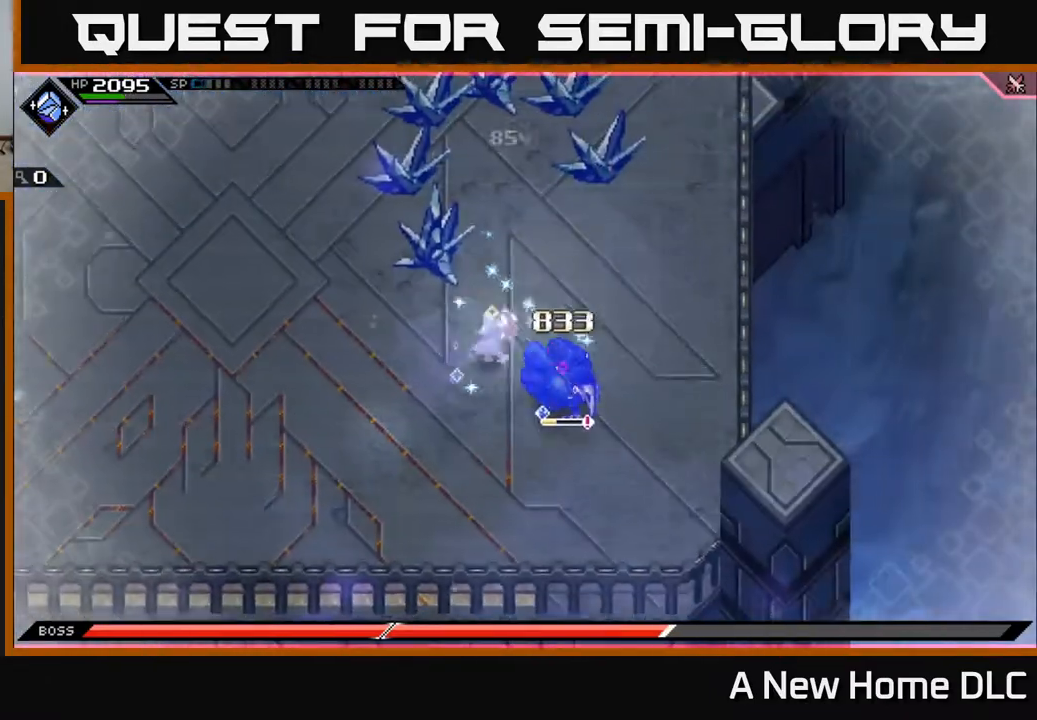
{"buttons": ["L1"], "left_stick": "down-right", "right_stick": "center", "events": [[83, "left_stick", "down-right"], [300, "L1", "down"], [417, "L1", "up"], [483, "L1", "down"]]}
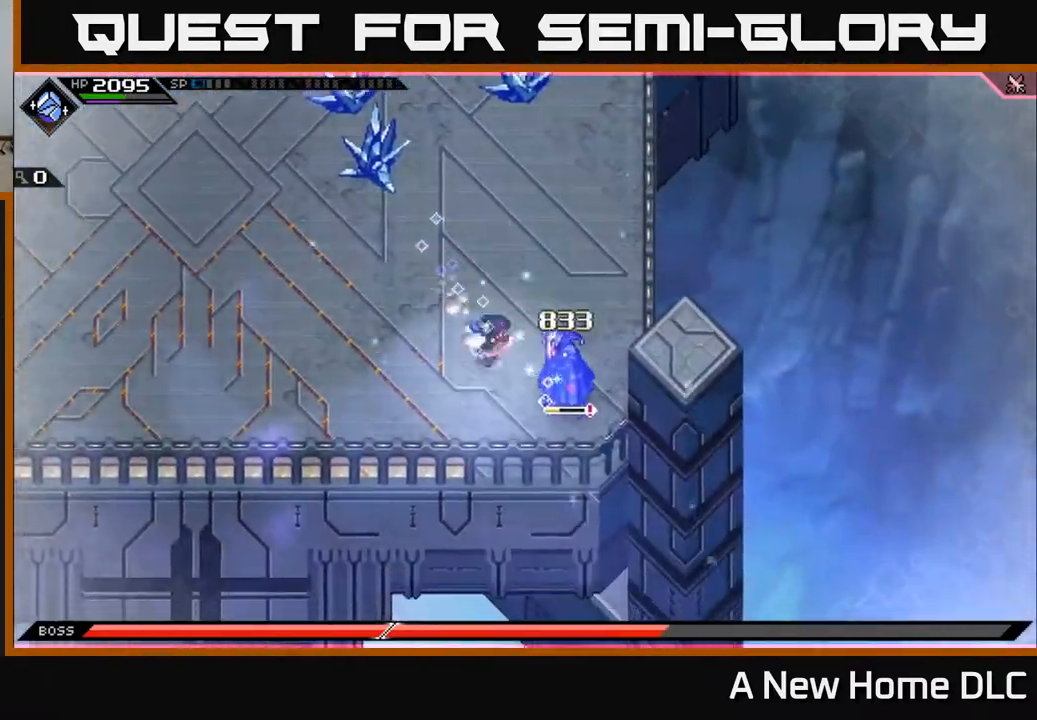
{"buttons": [], "left_stick": "center", "right_stick": "center", "events": [[33, "X", "down"], [50, "L1", "up"], [150, "X", "up"], [183, "left_stick", "right"], [217, "X", "down"], [317, "X", "up"], [383, "X", "down"], [450, "left_stick", "center"], [483, "X", "up"]]}
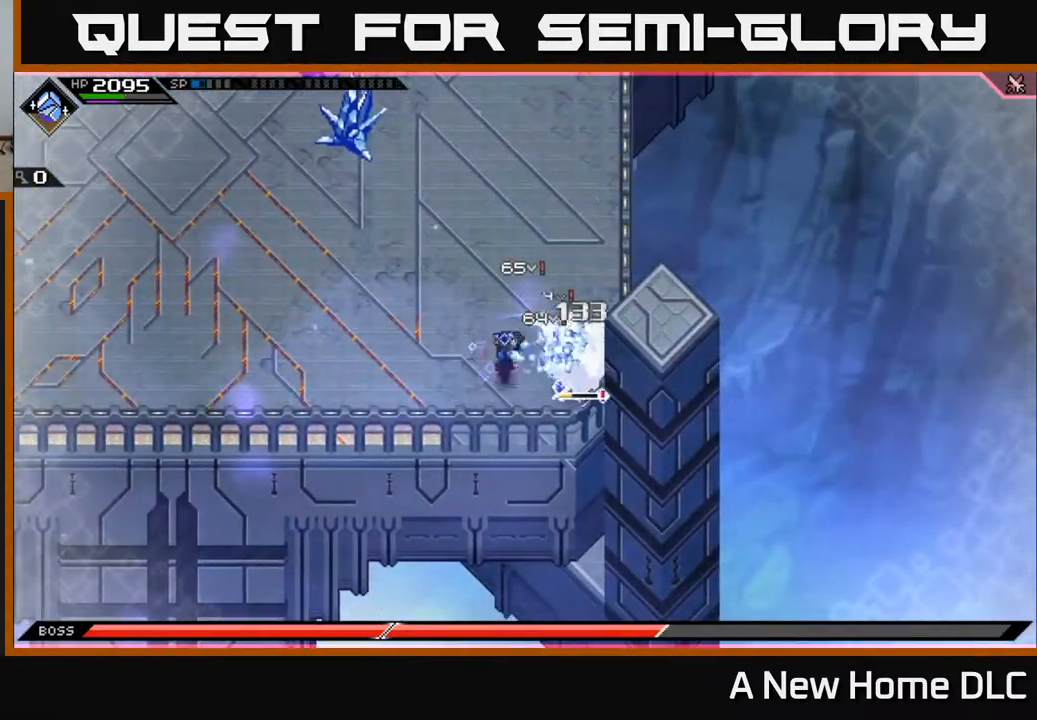
{"buttons": ["X"], "left_stick": "right", "right_stick": "center", "events": [[50, "X", "down"], [150, "X", "up"], [233, "X", "down"], [350, "X", "up"], [383, "left_stick", "right"], [450, "X", "down"]]}
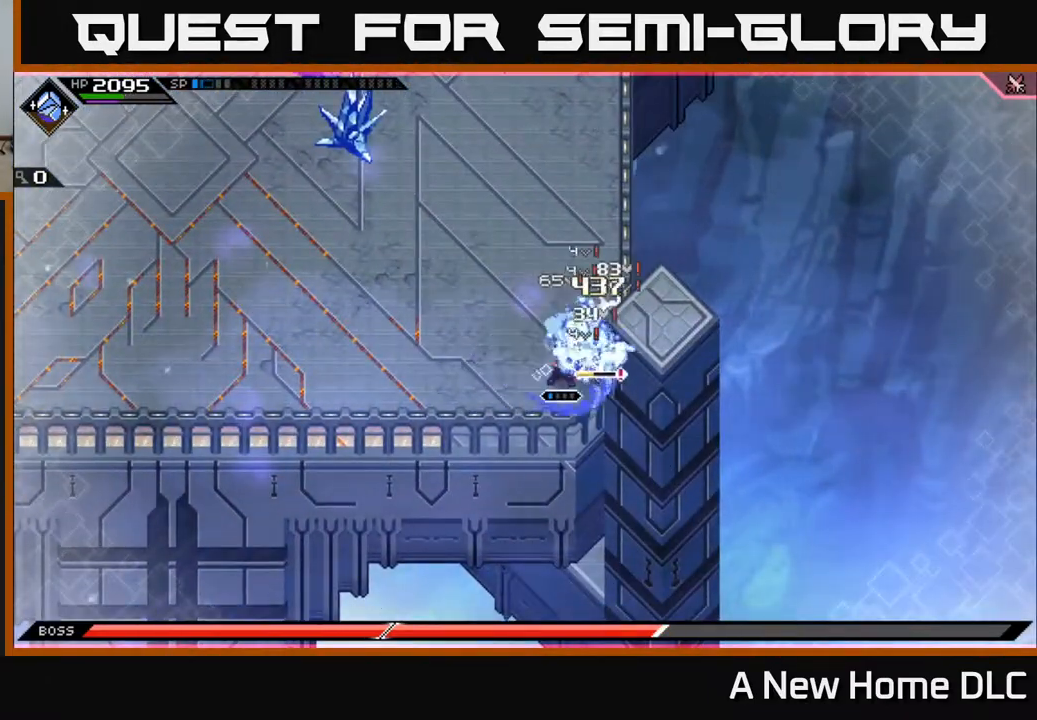
{"buttons": [], "left_stick": "up-right", "right_stick": "center", "events": [[67, "X", "up"], [67, "left_stick", "center"], [117, "left_stick", "up"], [150, "X", "down"], [233, "X", "up"], [300, "left_stick", "up-right"], [333, "X", "down"], [433, "X", "up"]]}
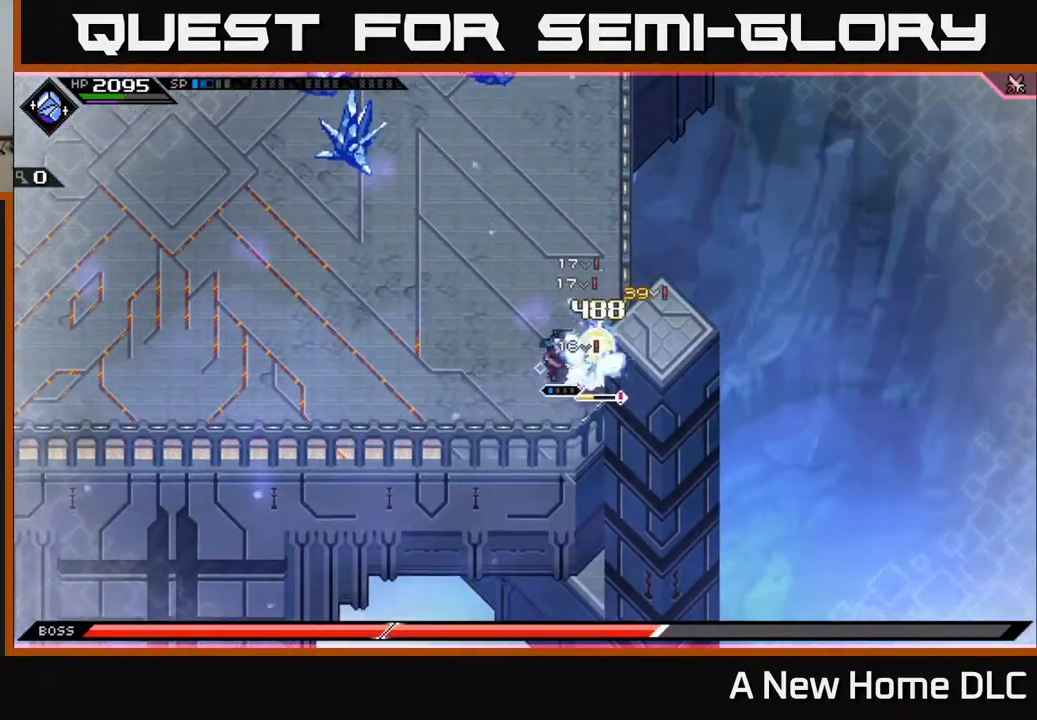
{"buttons": [], "left_stick": "up", "right_stick": "center", "events": [[17, "X", "down"], [117, "X", "up"], [117, "left_stick", "down-right"], [200, "X", "down"], [283, "left_stick", "center"], [300, "X", "up"], [383, "X", "down"], [467, "left_stick", "up"], [483, "X", "up"]]}
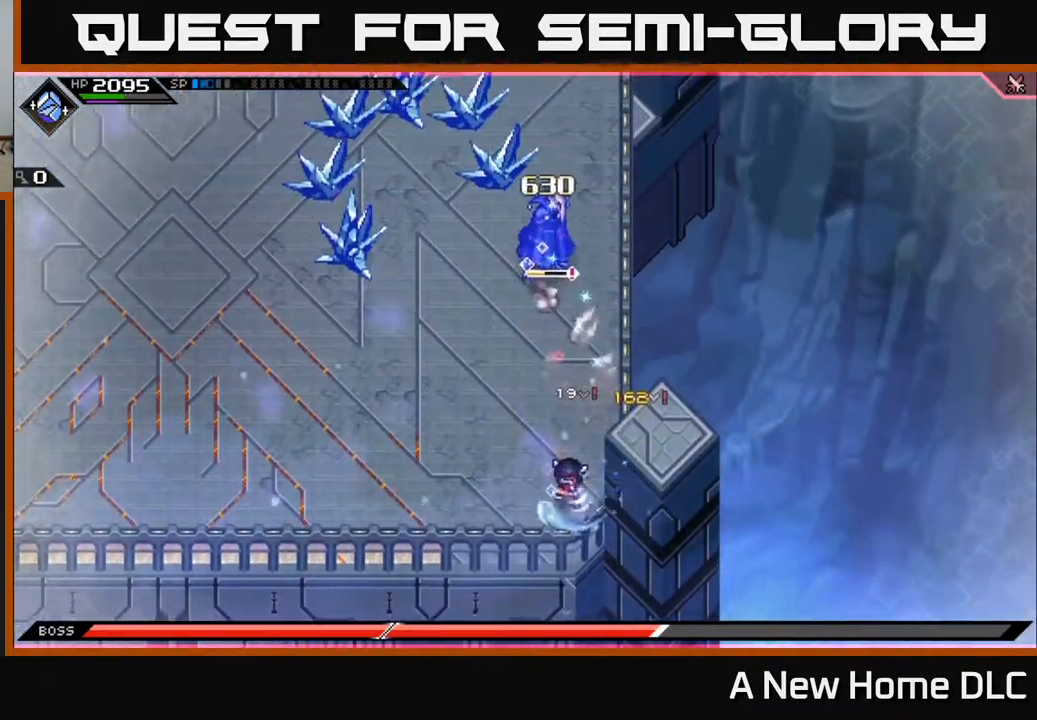
{"buttons": ["R2"], "left_stick": "center", "right_stick": "up", "events": [[133, "R2", "down"], [150, "right_stick", "up"], [200, "left_stick", "center"]]}
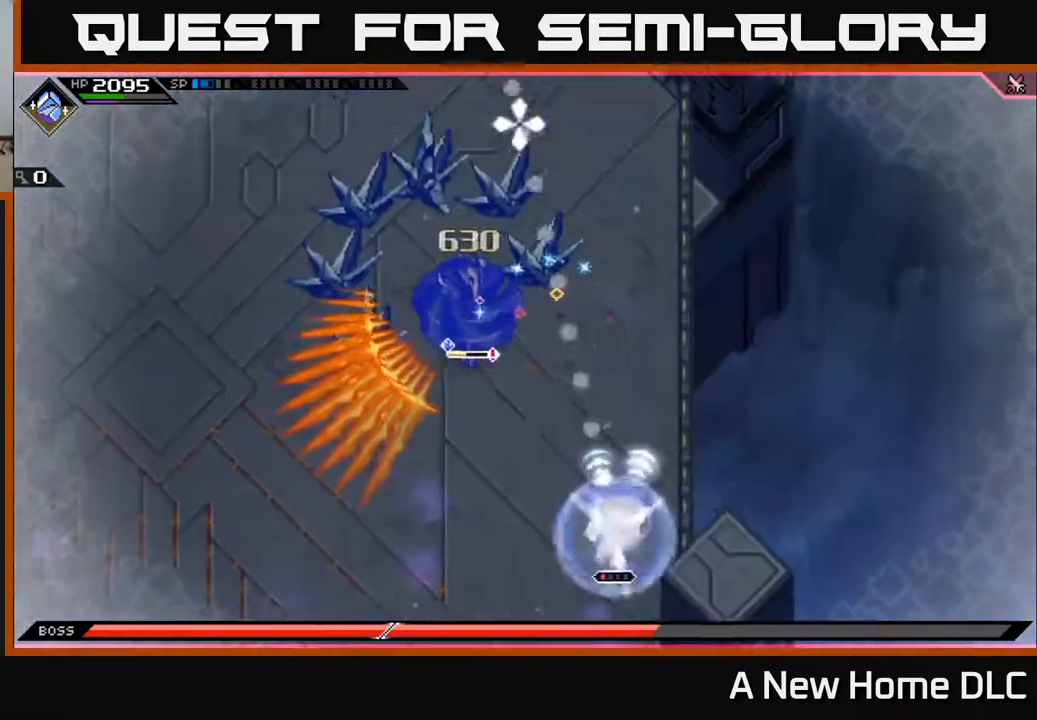
{"buttons": [], "left_stick": "center", "right_stick": "up-left", "events": [[67, "right_stick", "up-left"], [300, "R2", "up"]]}
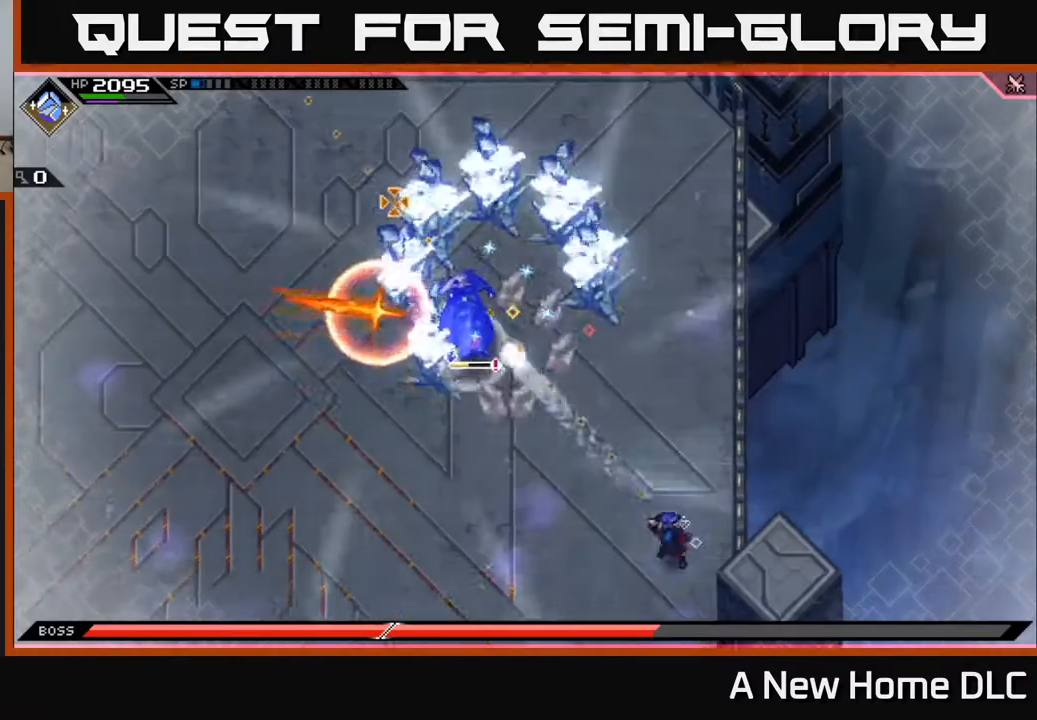
{"buttons": ["R1"], "left_stick": "left", "right_stick": "up-left", "events": [[50, "left_stick", "left"], [450, "R1", "down"]]}
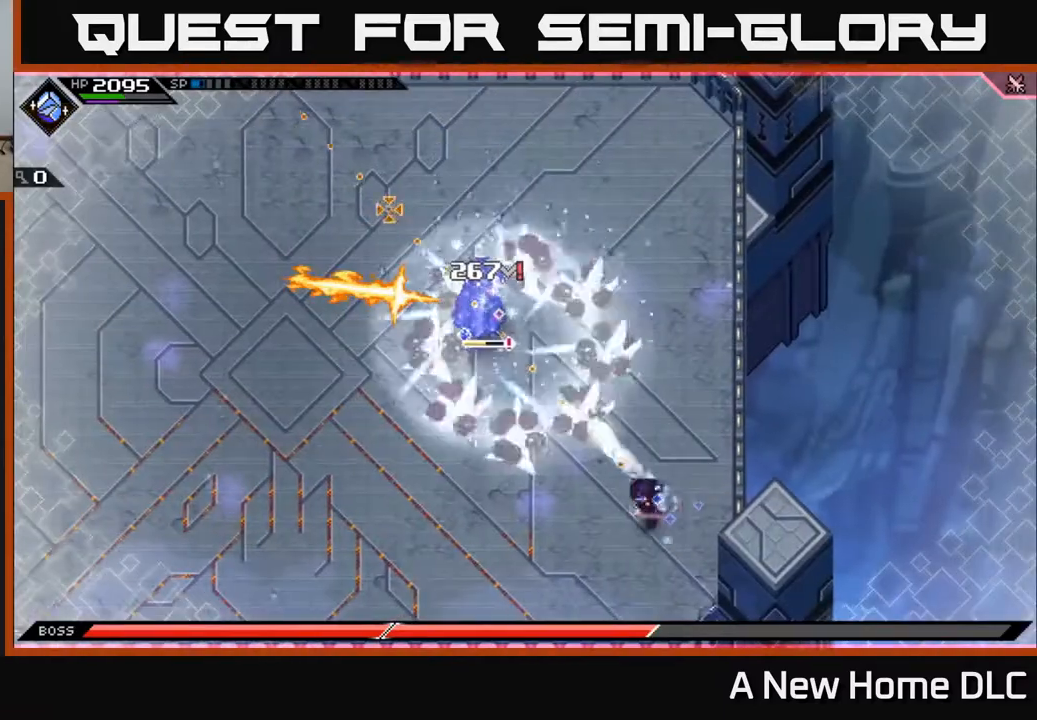
{"buttons": [], "left_stick": "down-left", "right_stick": "up-left", "events": [[50, "left_stick", "down-left"], [133, "R1", "up"], [367, "L1", "down"], [467, "L1", "up"]]}
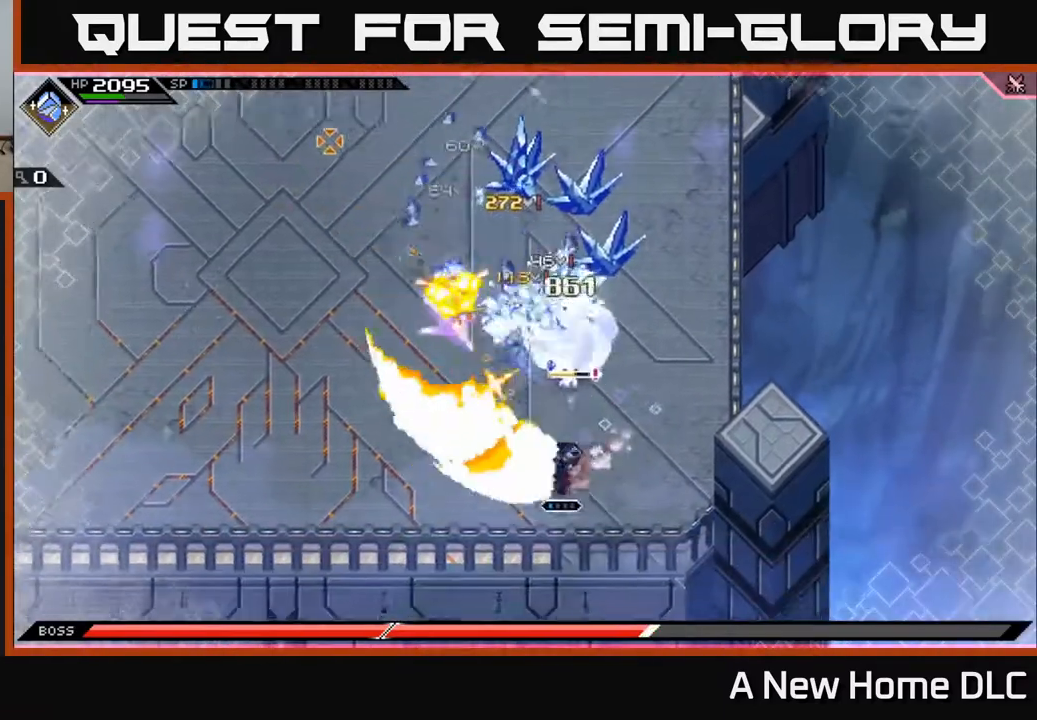
{"buttons": [], "left_stick": "left", "right_stick": "up-right", "events": [[67, "L1", "down"], [100, "left_stick", "left"], [167, "L1", "up"], [200, "right_stick", "up"], [283, "left_stick", "up-left"], [367, "right_stick", "up-right"], [500, "left_stick", "left"]]}
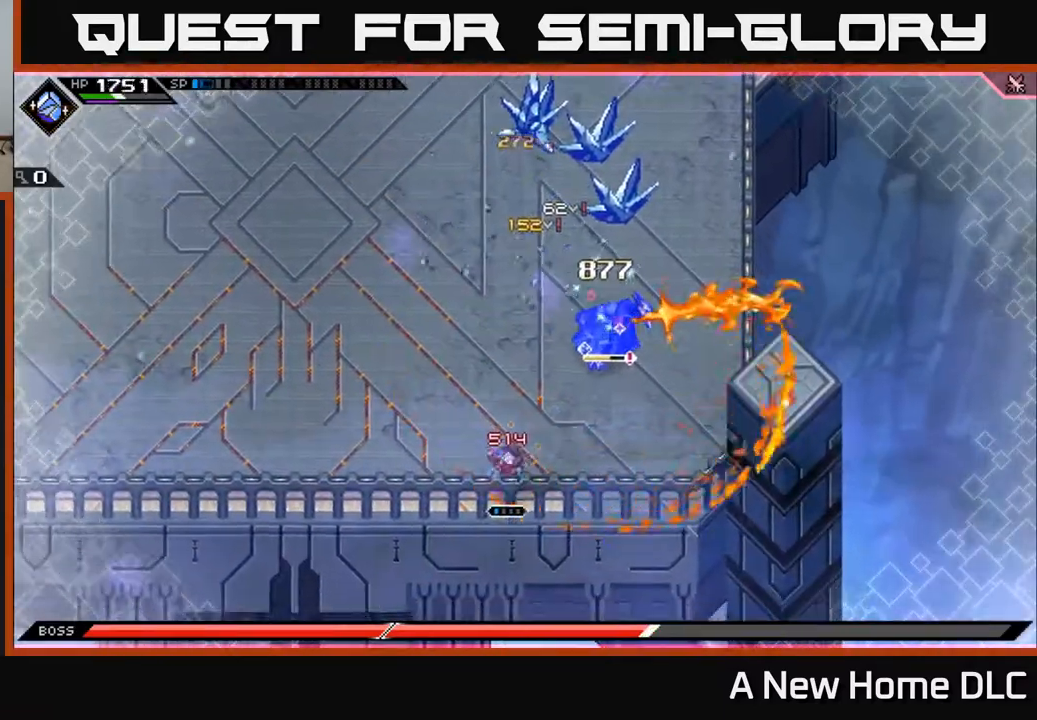
{"buttons": [], "left_stick": "left", "right_stick": "up", "events": [[317, "right_stick", "up"]]}
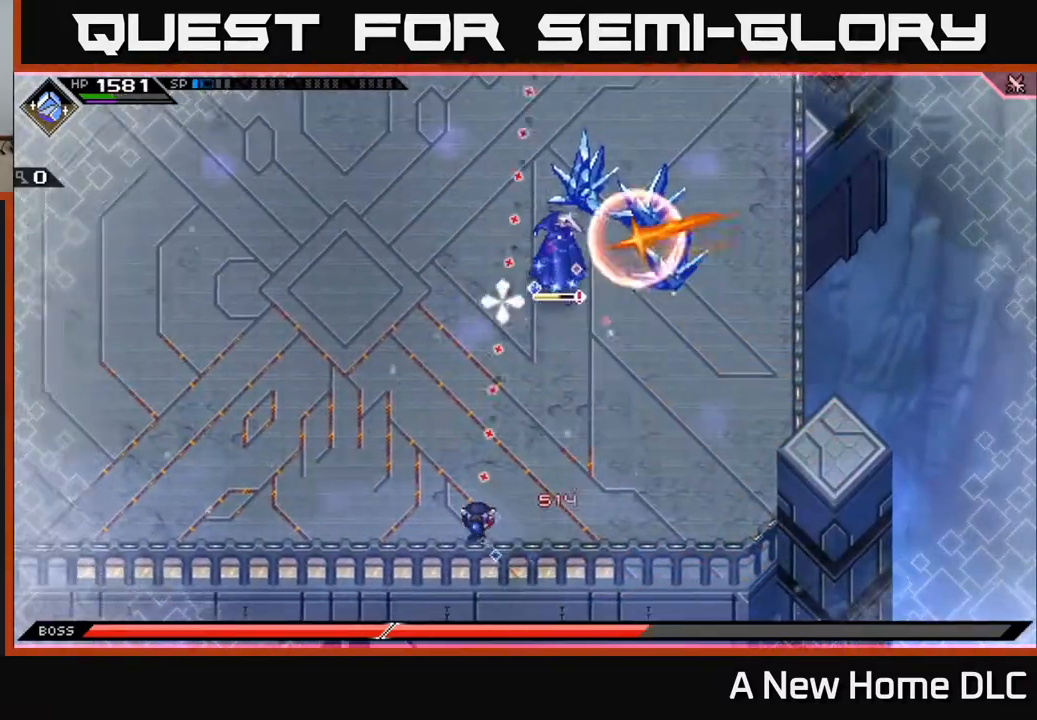
{"buttons": ["L1"], "left_stick": "up-left", "right_stick": "center", "events": [[133, "right_stick", "center"], [250, "left_stick", "up-left"], [400, "L1", "down"]]}
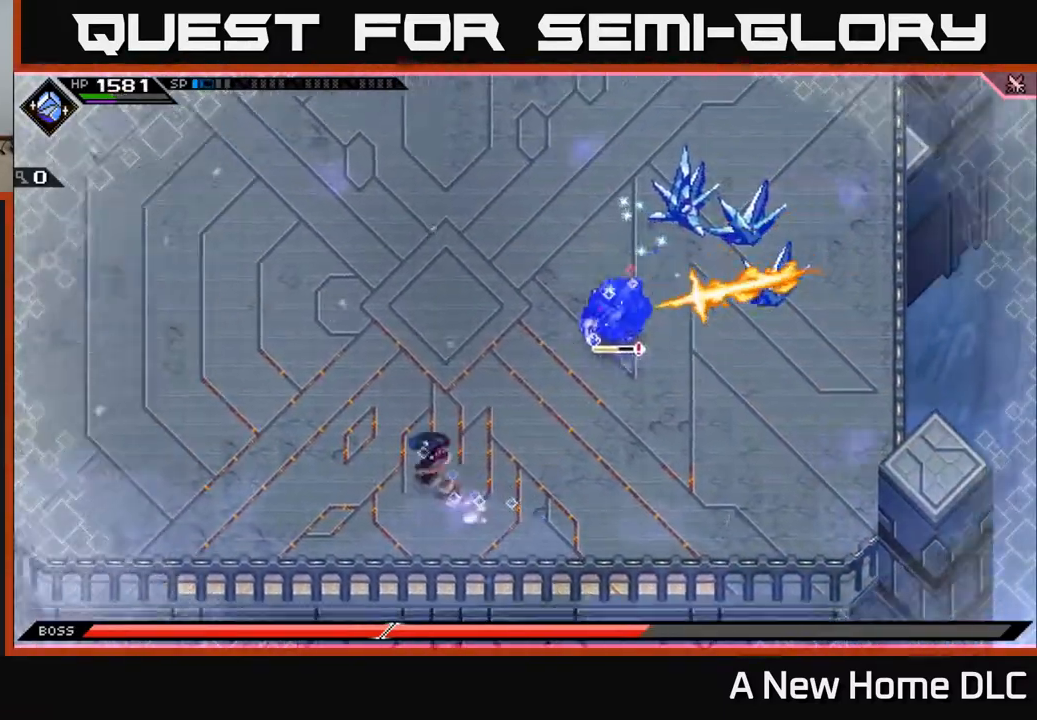
{"buttons": [], "left_stick": "up", "right_stick": "down-right", "events": [[17, "L1", "up"], [50, "left_stick", "up"], [183, "L1", "down"], [450, "L1", "up"], [467, "right_stick", "down-right"]]}
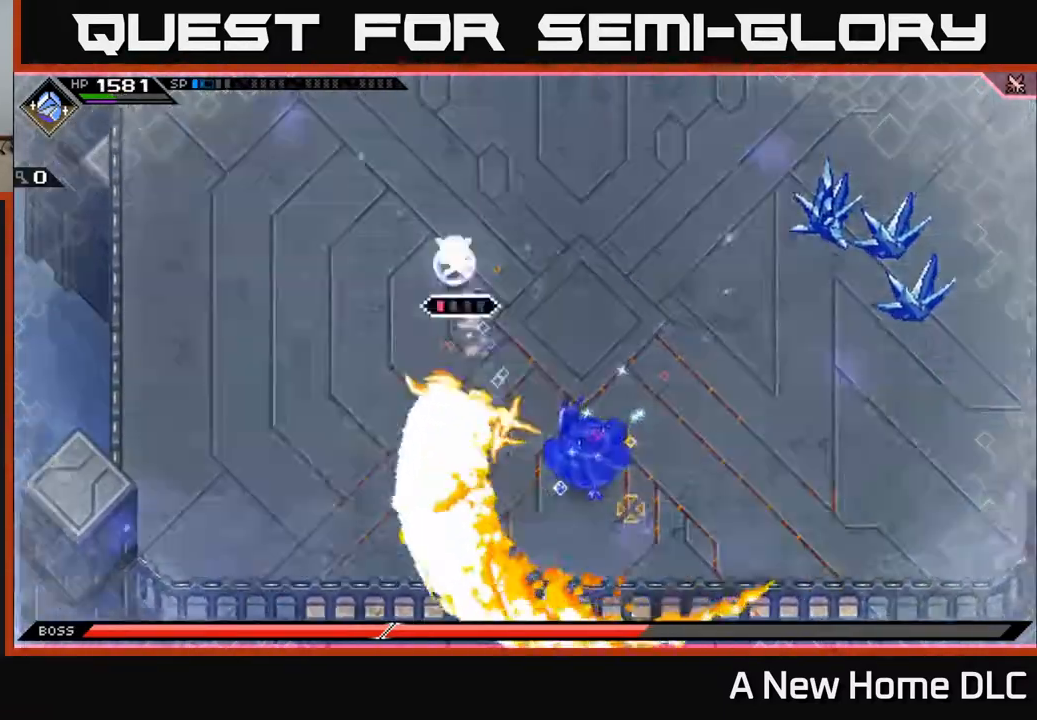
{"buttons": [], "left_stick": "center", "right_stick": "down-right", "events": [[17, "R2", "down"], [167, "left_stick", "center"], [350, "R2", "up"]]}
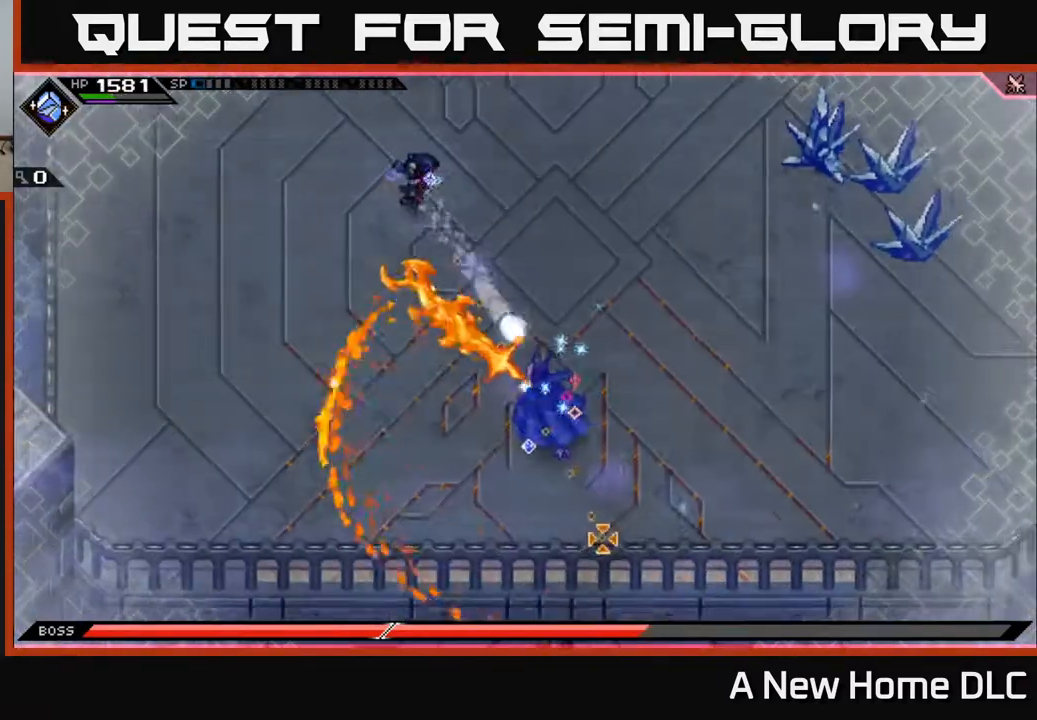
{"buttons": [], "left_stick": "right", "right_stick": "center", "events": [[33, "left_stick", "right"], [300, "right_stick", "down"], [433, "right_stick", "center"]]}
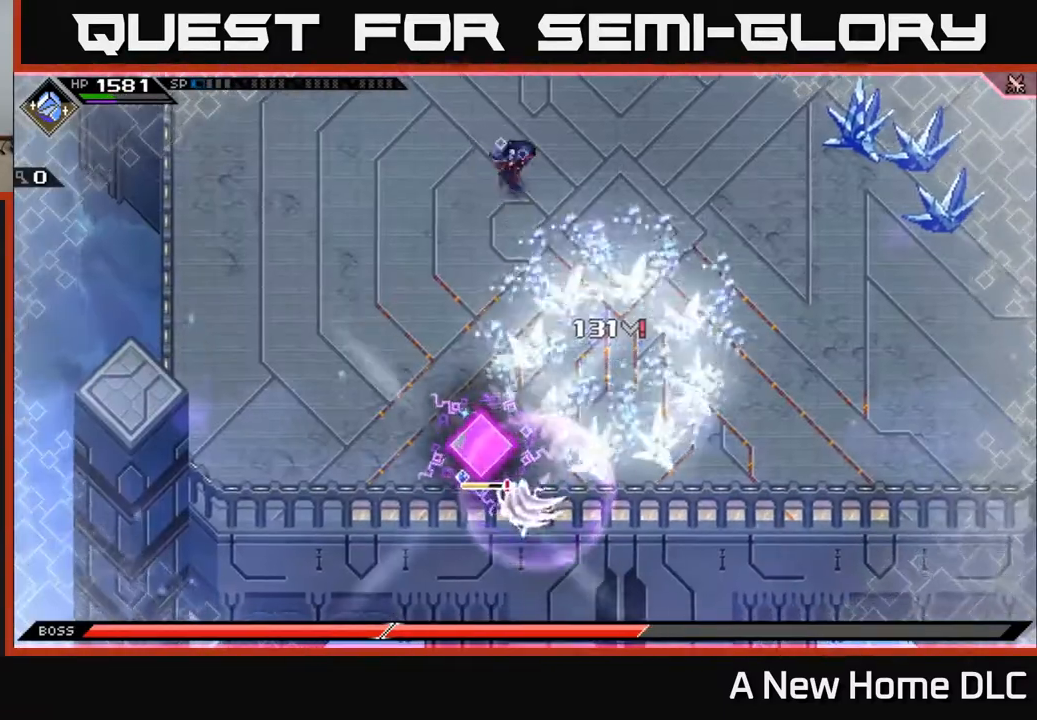
{"buttons": [], "left_stick": "up-right", "right_stick": "center", "events": [[217, "left_stick", "up-right"]]}
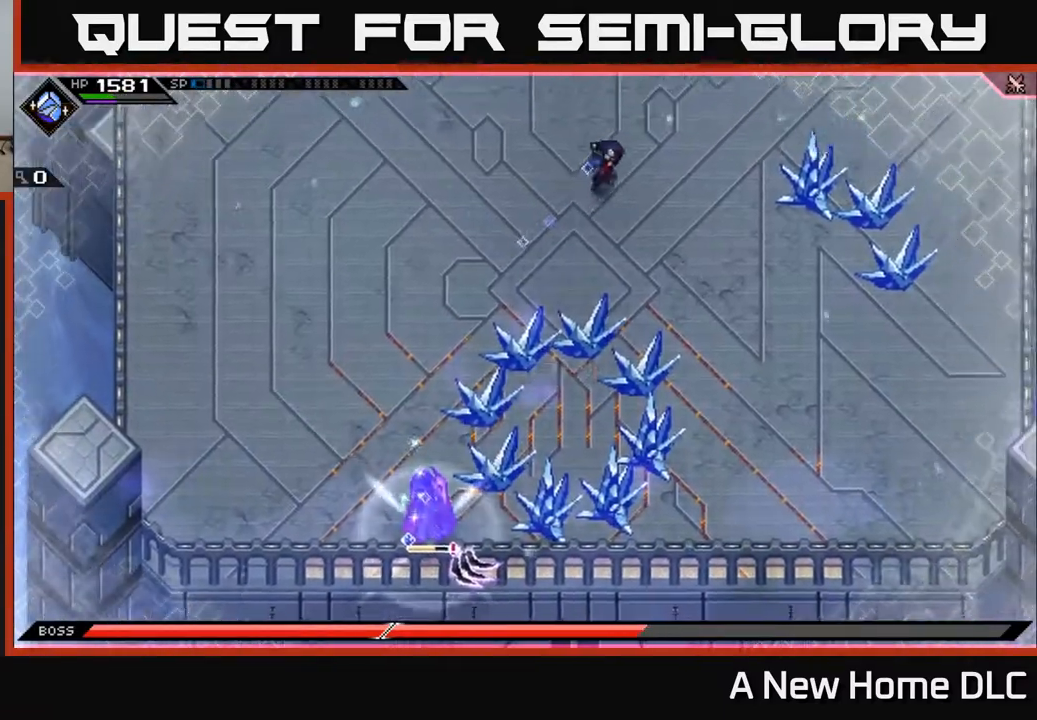
{"buttons": [], "left_stick": "up", "right_stick": "center", "events": [[117, "L1", "down"], [217, "L1", "up"], [267, "left_stick", "up"]]}
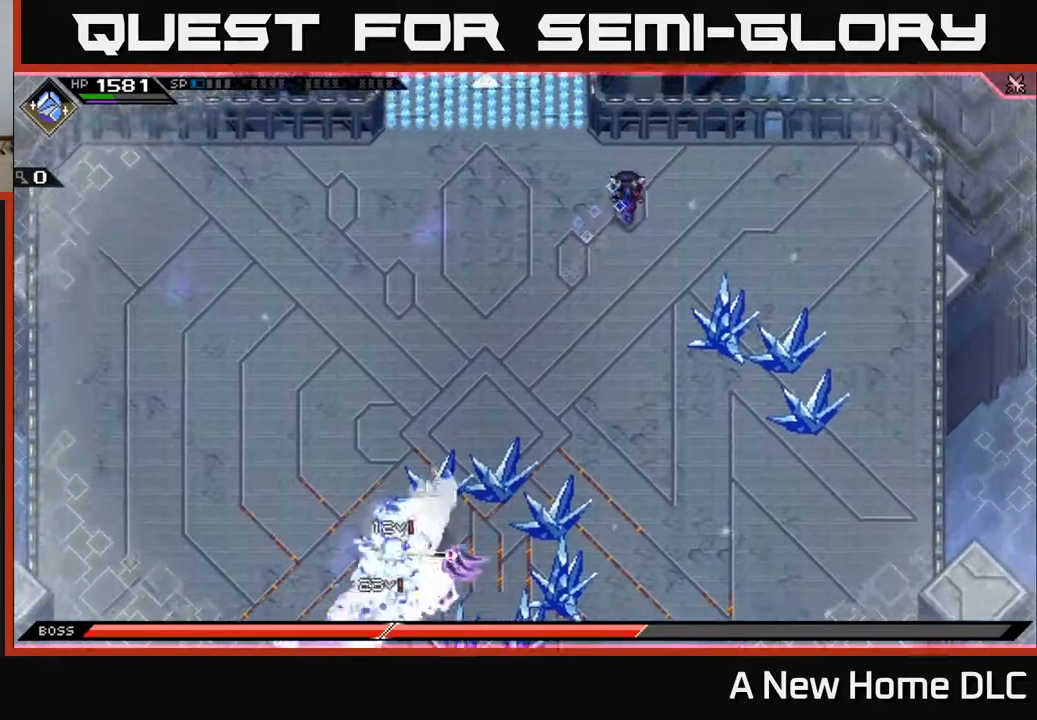
{"buttons": ["L1"], "left_stick": "down-left", "right_stick": "center", "events": [[67, "left_stick", "up-left"], [183, "left_stick", "left"], [317, "L1", "down"], [367, "left_stick", "down-left"], [400, "L1", "up"], [467, "L1", "down"]]}
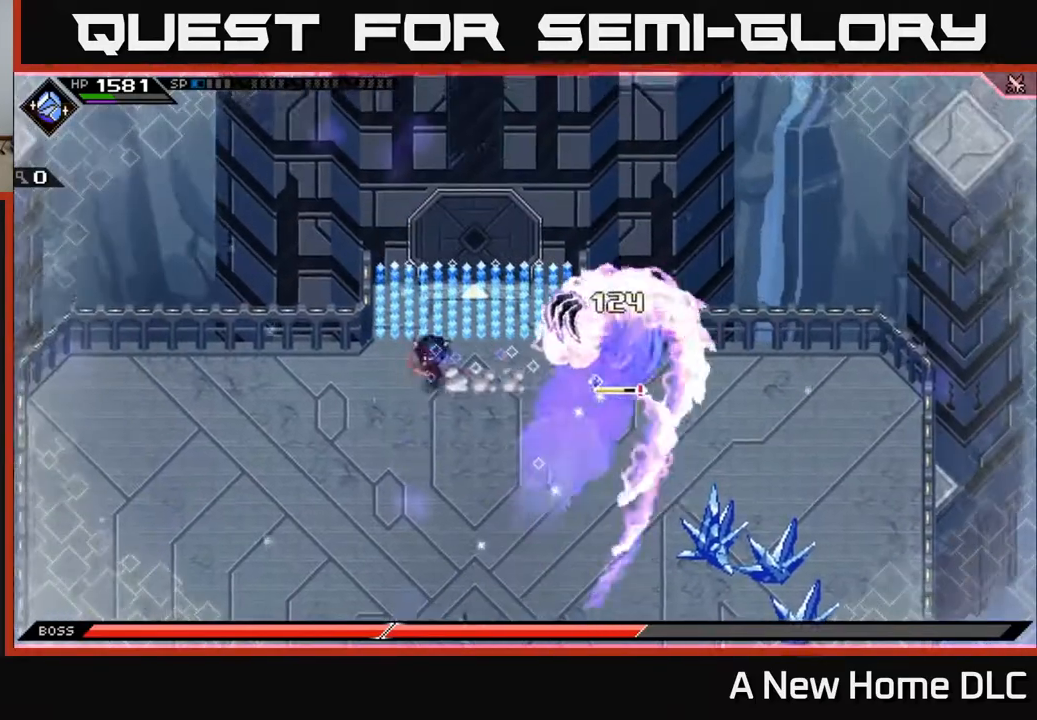
{"buttons": [], "left_stick": "down", "right_stick": "right", "events": [[50, "L1", "up"], [100, "left_stick", "down"], [300, "right_stick", "right"]]}
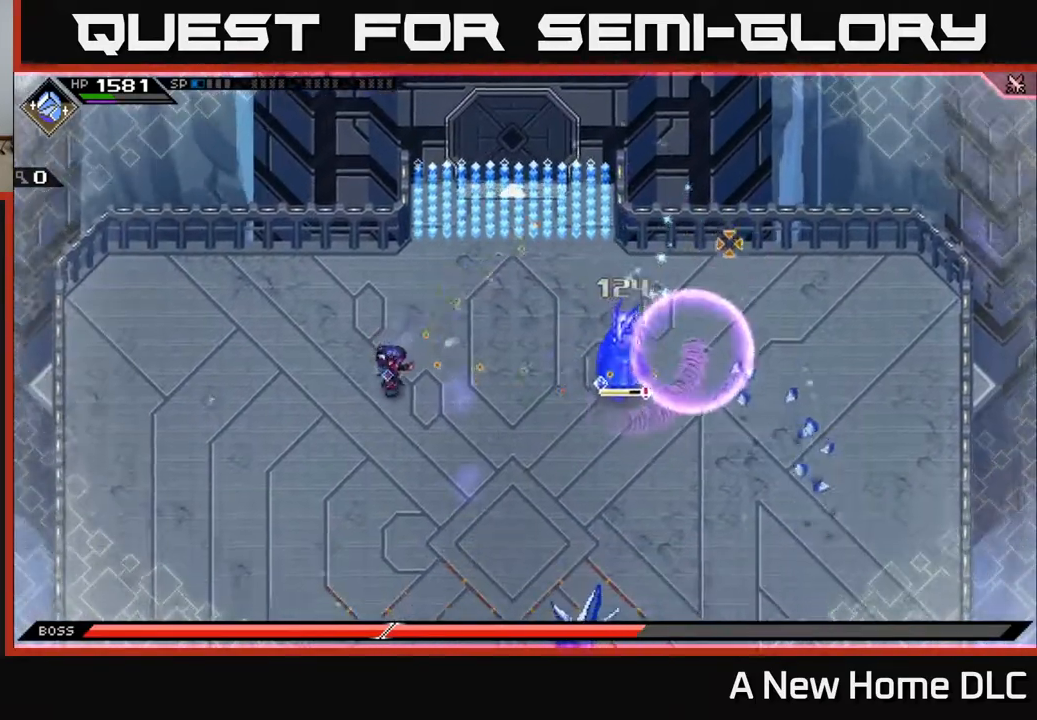
{"buttons": [], "left_stick": "down", "right_stick": "right", "events": [[117, "left_stick", "down-left"], [233, "R1", "down"], [367, "L1", "down"], [367, "R1", "up"], [450, "left_stick", "down"], [467, "L1", "up"]]}
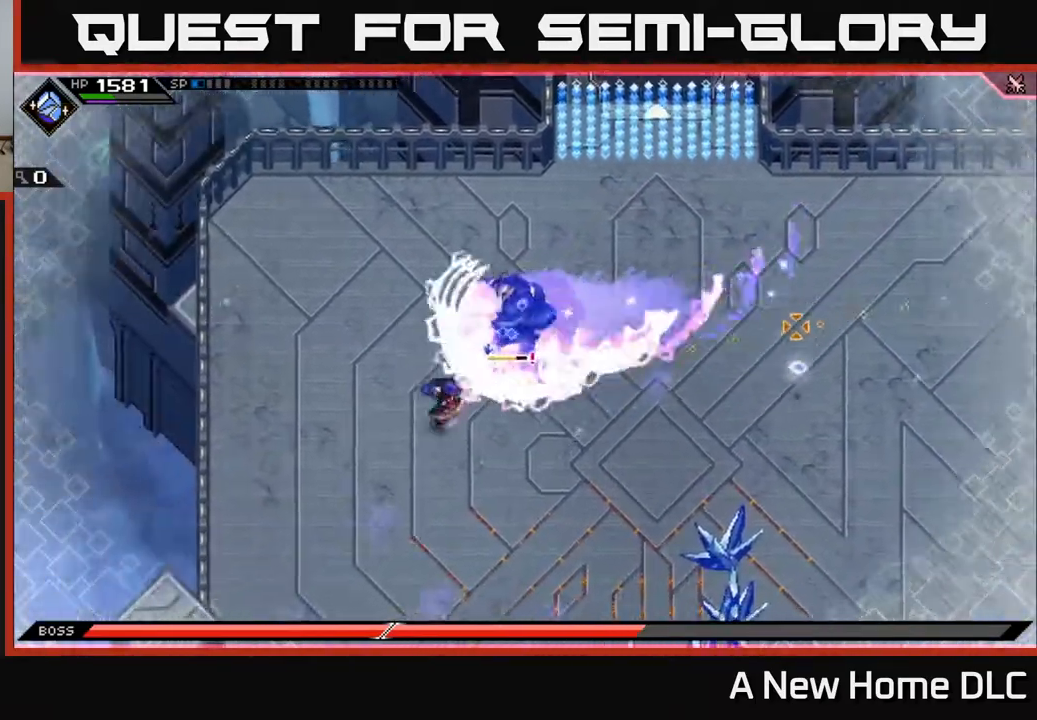
{"buttons": [], "left_stick": "right", "right_stick": "up-left", "events": [[33, "L1", "down"], [117, "L1", "up"], [233, "left_stick", "down-right"], [250, "right_stick", "up"], [317, "right_stick", "up-left"], [500, "left_stick", "right"]]}
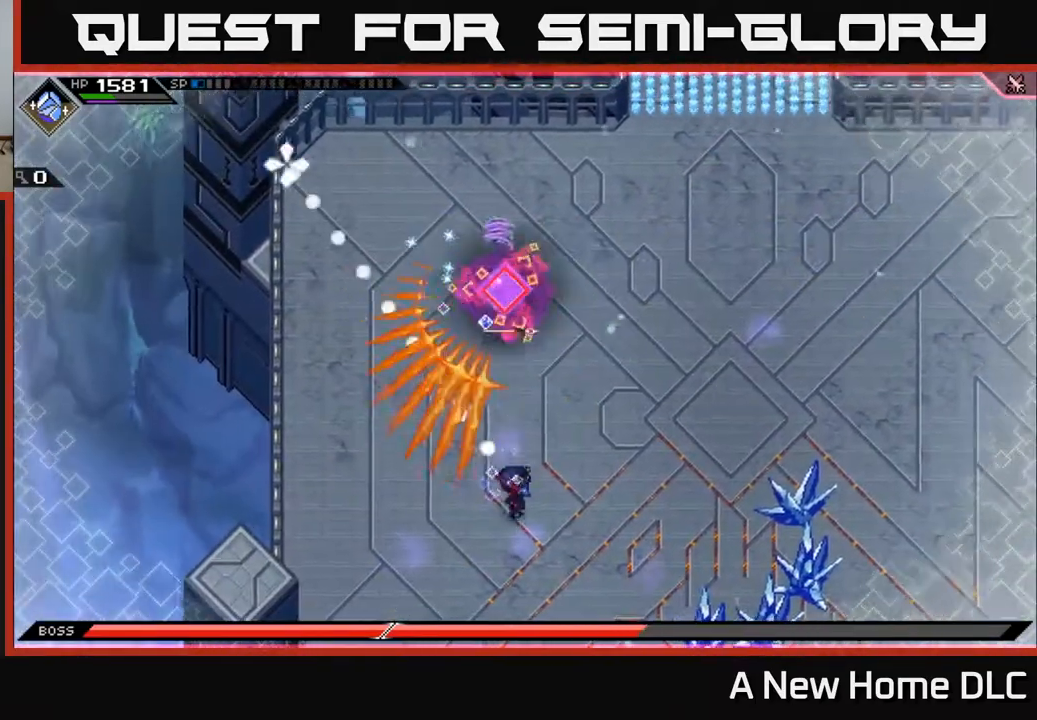
{"buttons": [], "left_stick": "right", "right_stick": "up", "events": [[67, "R1", "down"], [100, "right_stick", "up"], [133, "R1", "up"]]}
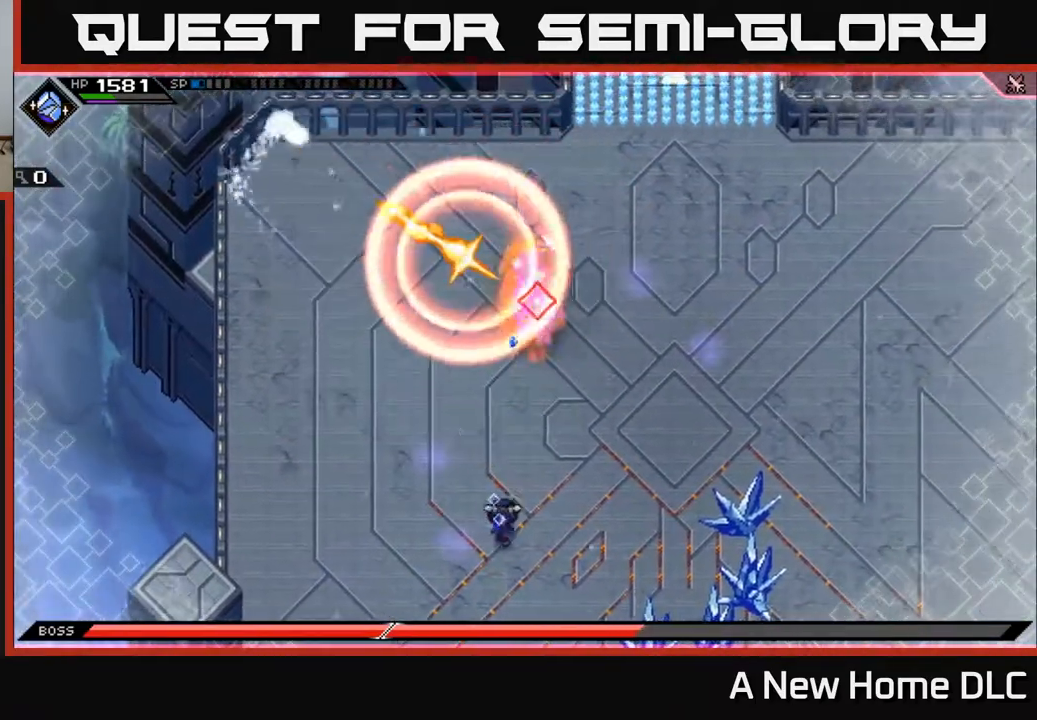
{"buttons": ["L1"], "left_stick": "right", "right_stick": "center", "events": [[17, "right_stick", "center"], [267, "L1", "down"], [383, "L1", "up"], [483, "L1", "down"]]}